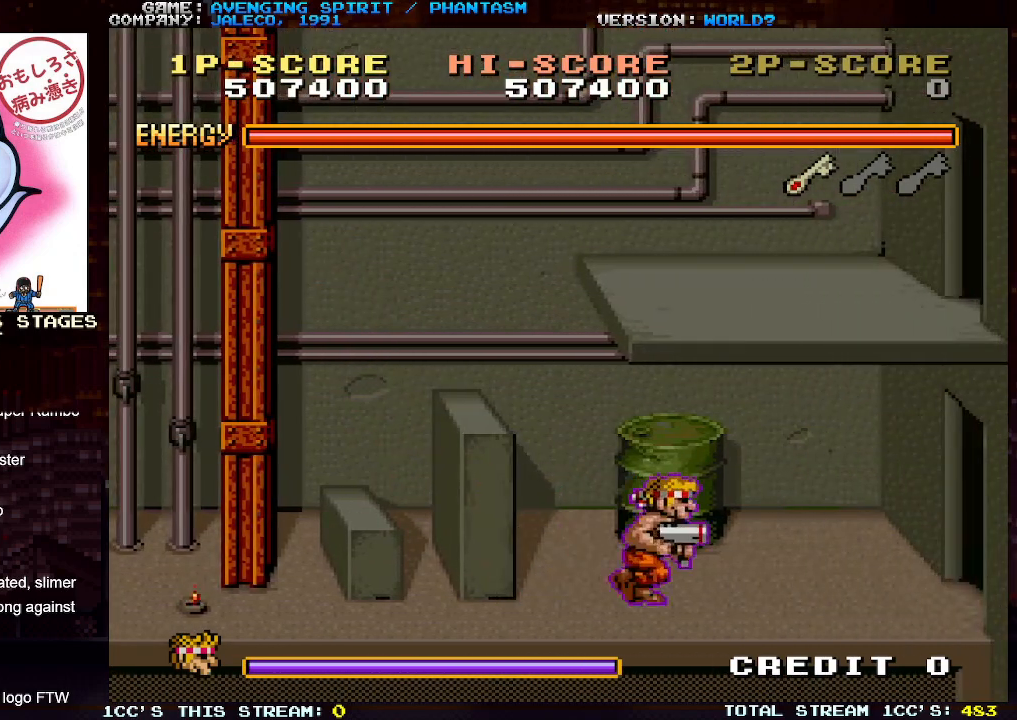
Gameplay with a controller (arcade stick); each line is a JSON object with the inputs held at the frame after it. "events" lists button and stick changes between this image and that frame as [ms after this image, input, new state], when the widget could be followed in between. Not read: L3 R3.
{"buttons": [], "left_stick": "center", "events": [[17, "left_stick", "center"]]}
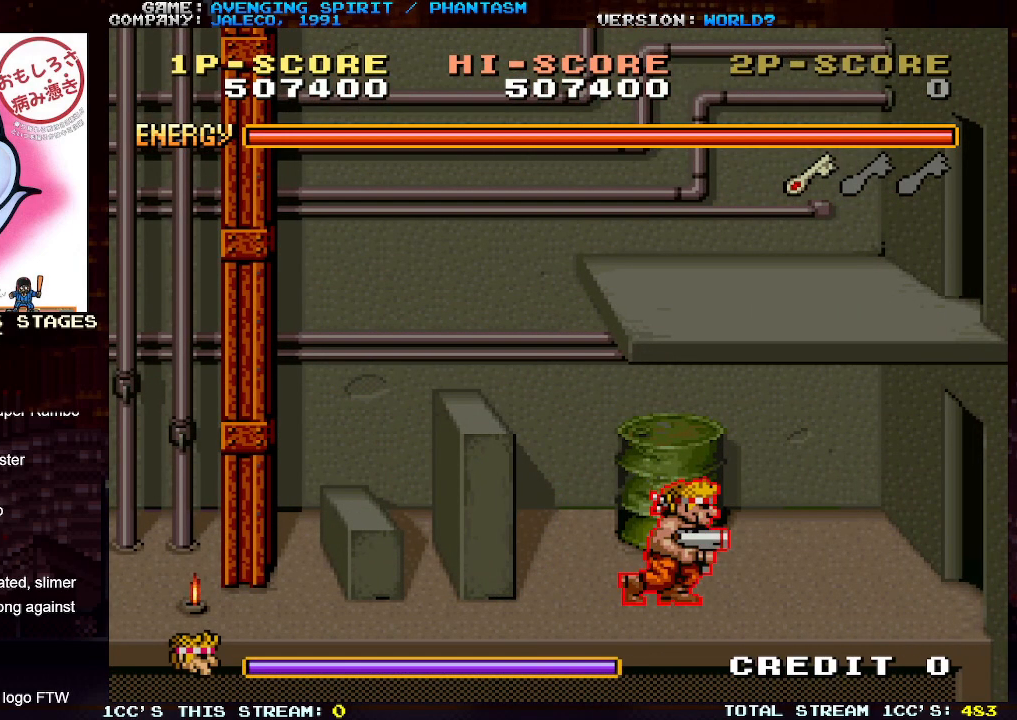
{"buttons": [], "left_stick": "left", "events": [[250, "left_stick", "left"]]}
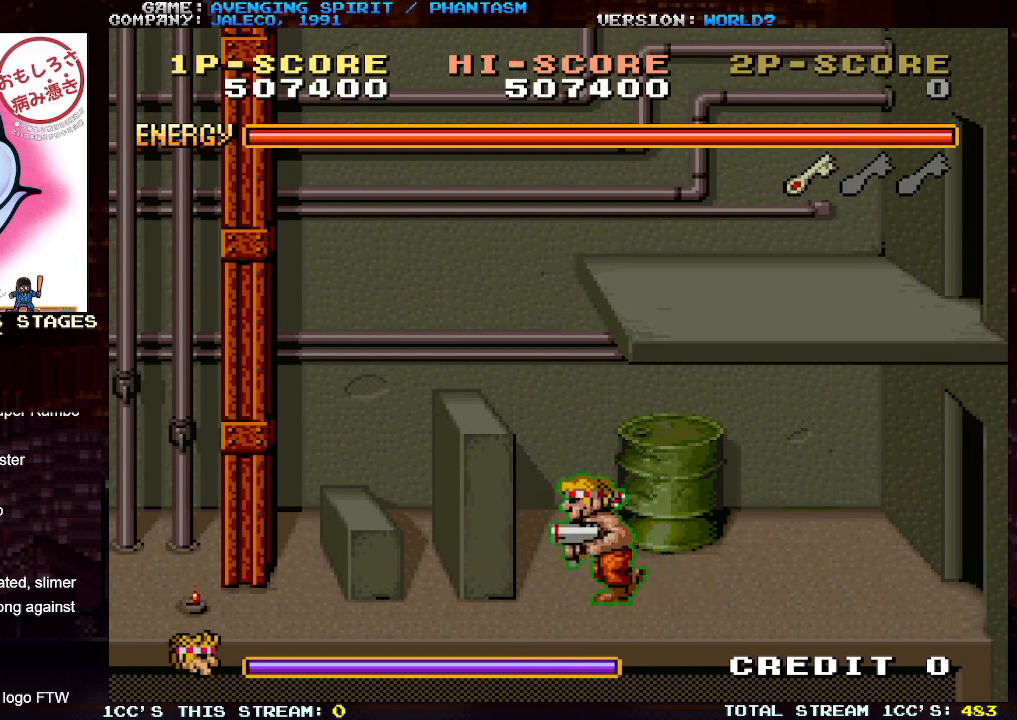
{"buttons": [], "left_stick": "center", "events": [[67, "left_stick", "right"], [300, "left_stick", "center"]]}
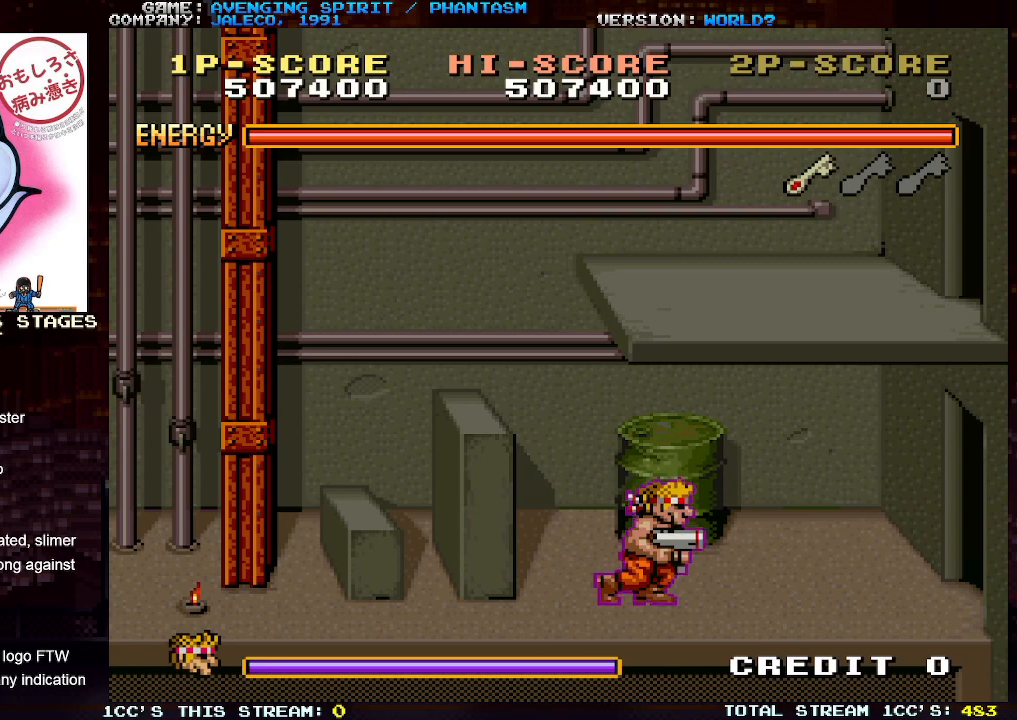
{"buttons": ["TRIANGLE"], "left_stick": "left", "events": [[67, "left_stick", "left"], [150, "TRIANGLE", "down"]]}
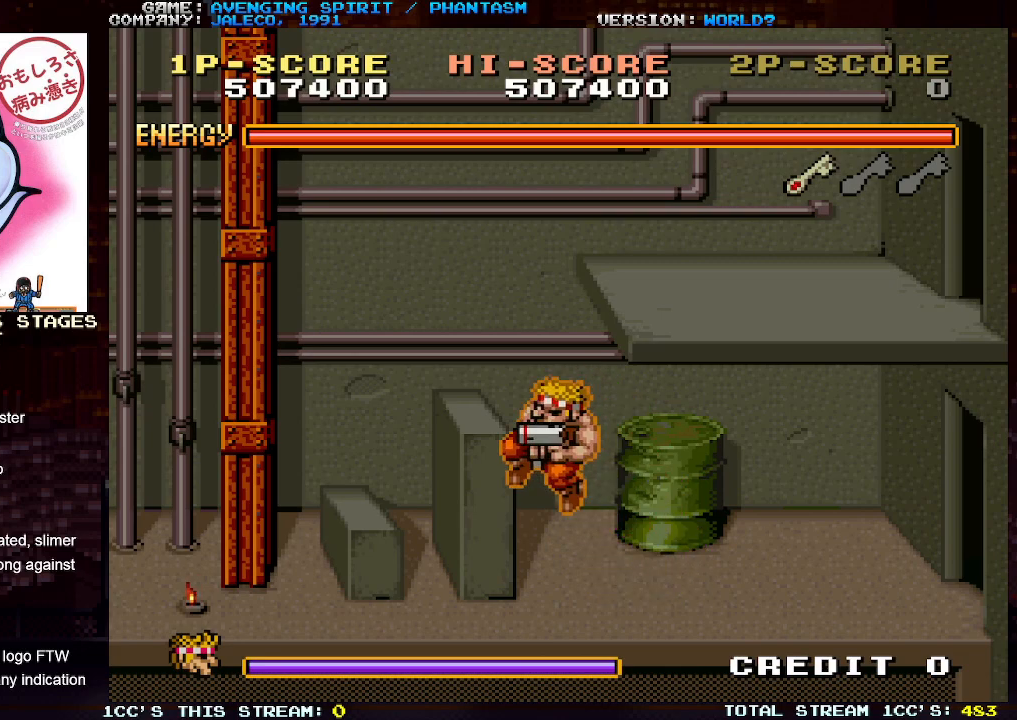
{"buttons": ["TRIANGLE"], "left_stick": "center", "events": [[50, "TRIANGLE", "up"], [267, "left_stick", "center"], [400, "TRIANGLE", "down"]]}
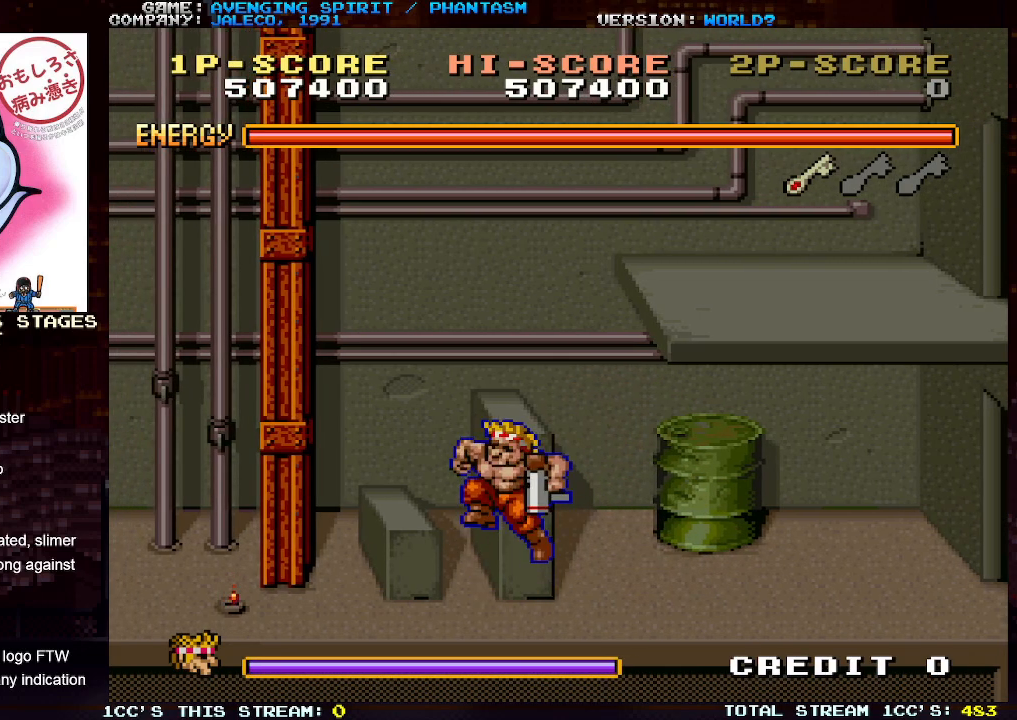
{"buttons": [], "left_stick": "center", "events": [[267, "TRIANGLE", "up"]]}
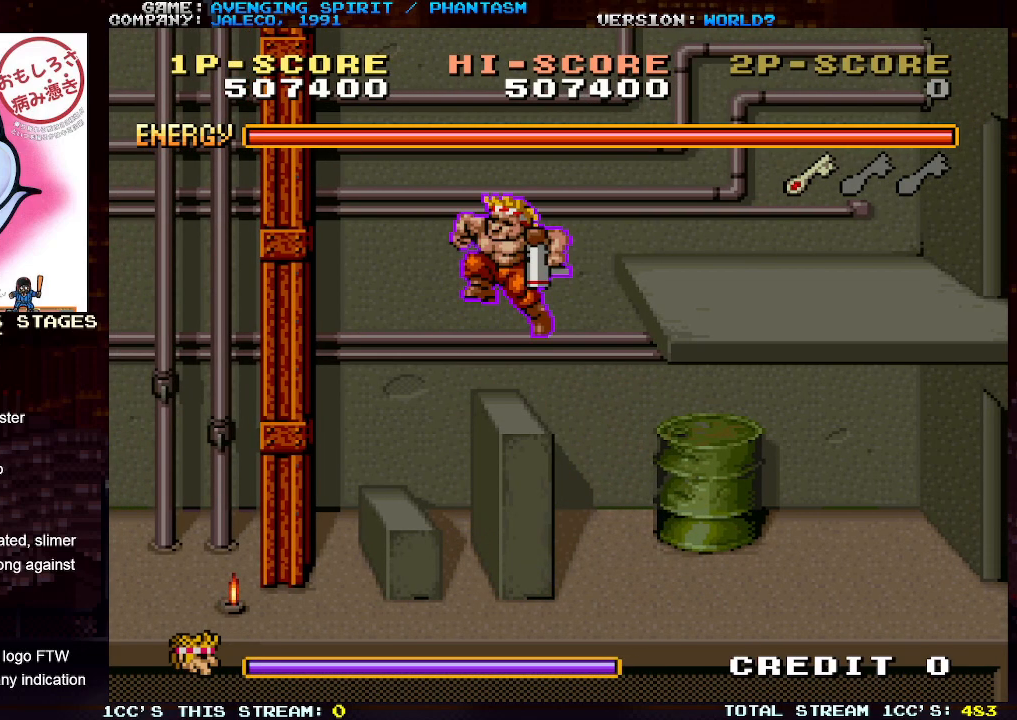
{"buttons": [], "left_stick": "right", "events": [[500, "left_stick", "right"]]}
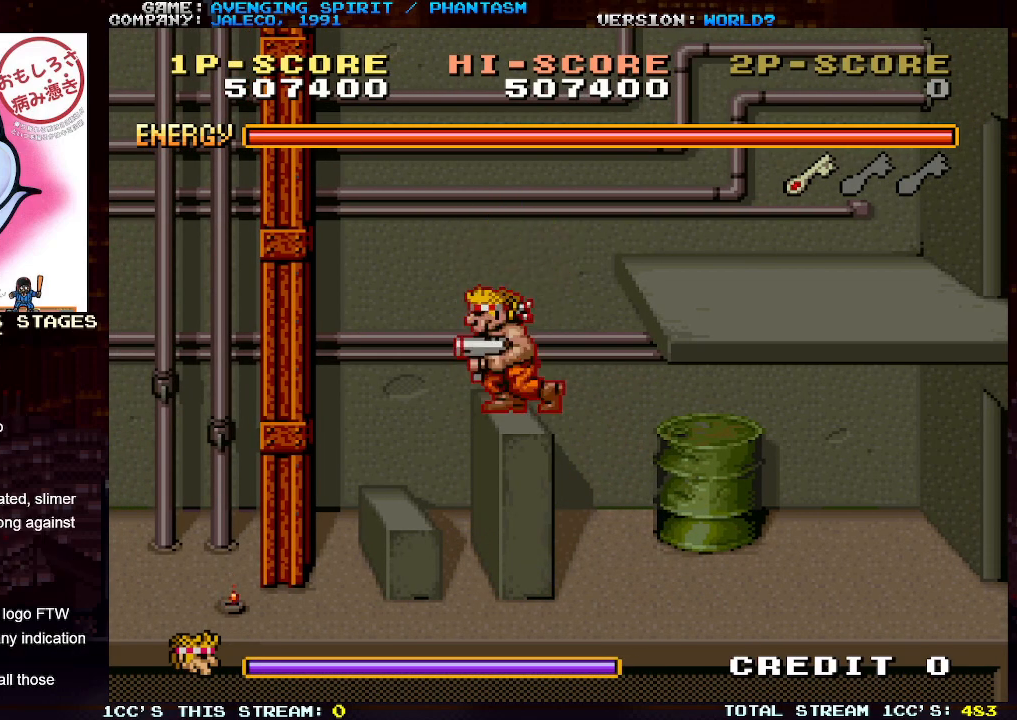
{"buttons": [], "left_stick": "right", "events": [[100, "TRIANGLE", "down"], [483, "TRIANGLE", "up"]]}
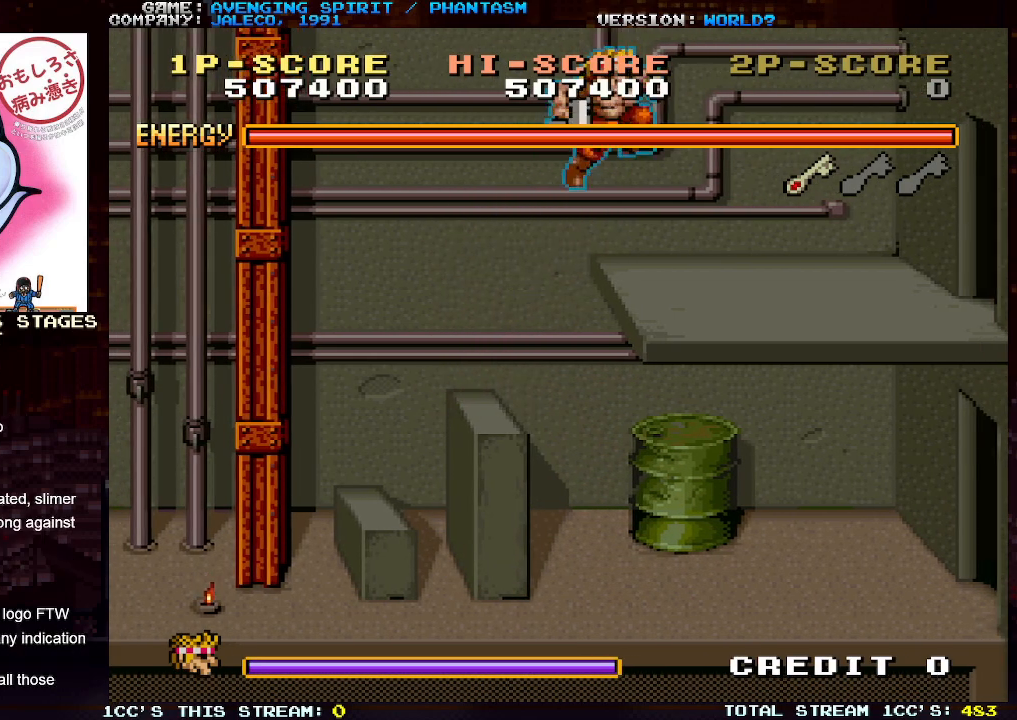
{"buttons": [], "left_stick": "right", "events": []}
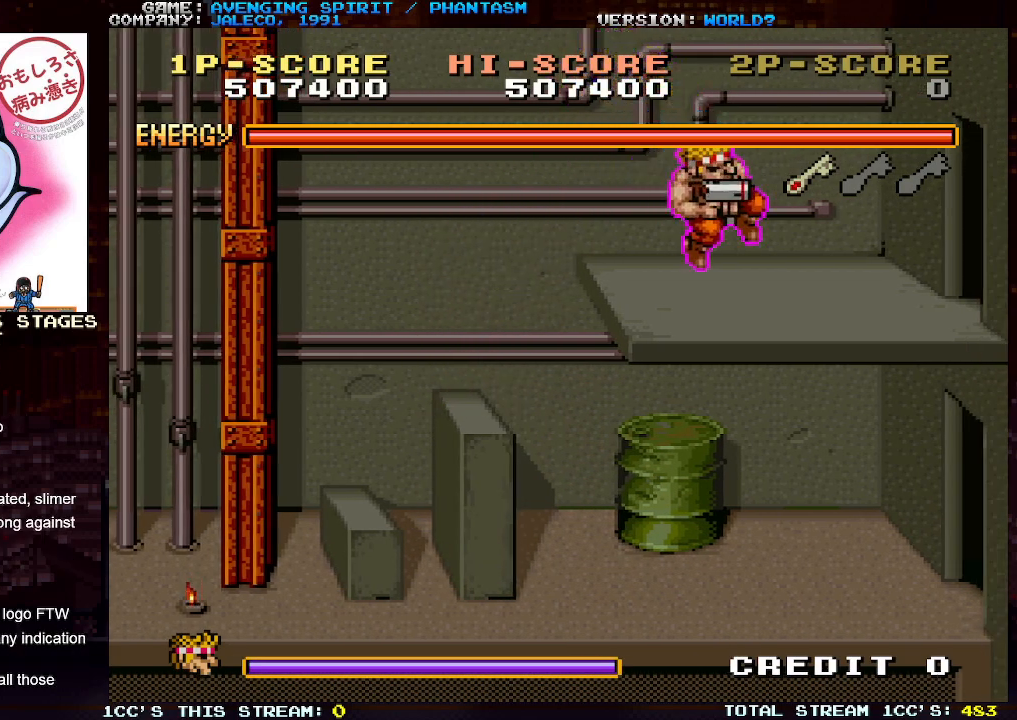
{"buttons": [], "left_stick": "right", "events": []}
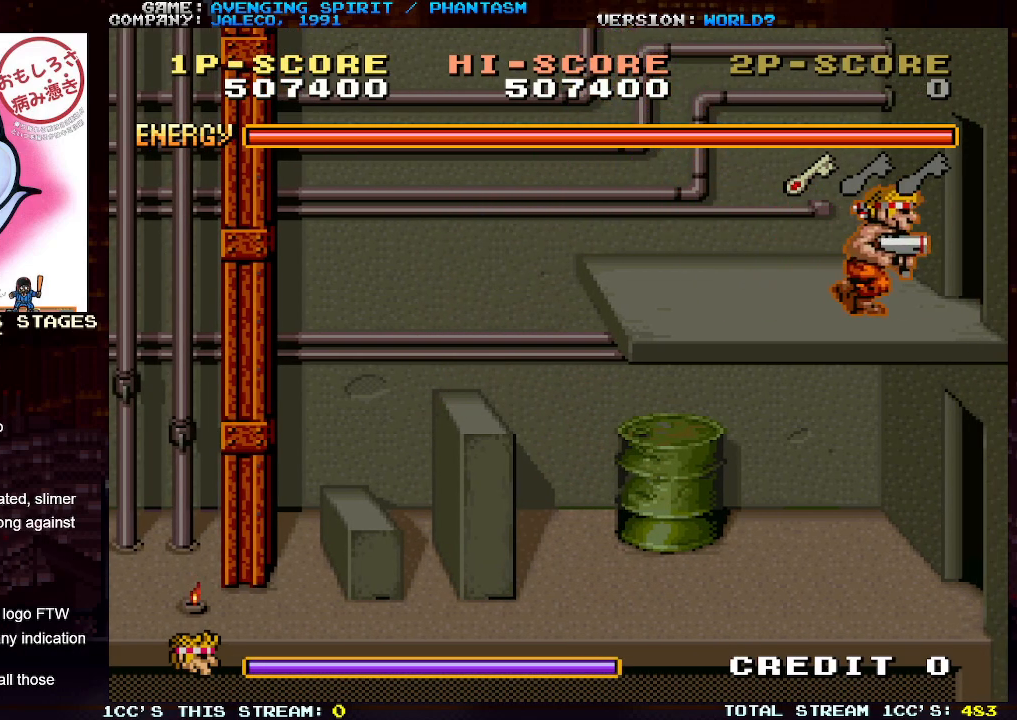
{"buttons": [], "left_stick": "center", "events": [[500, "left_stick", "center"]]}
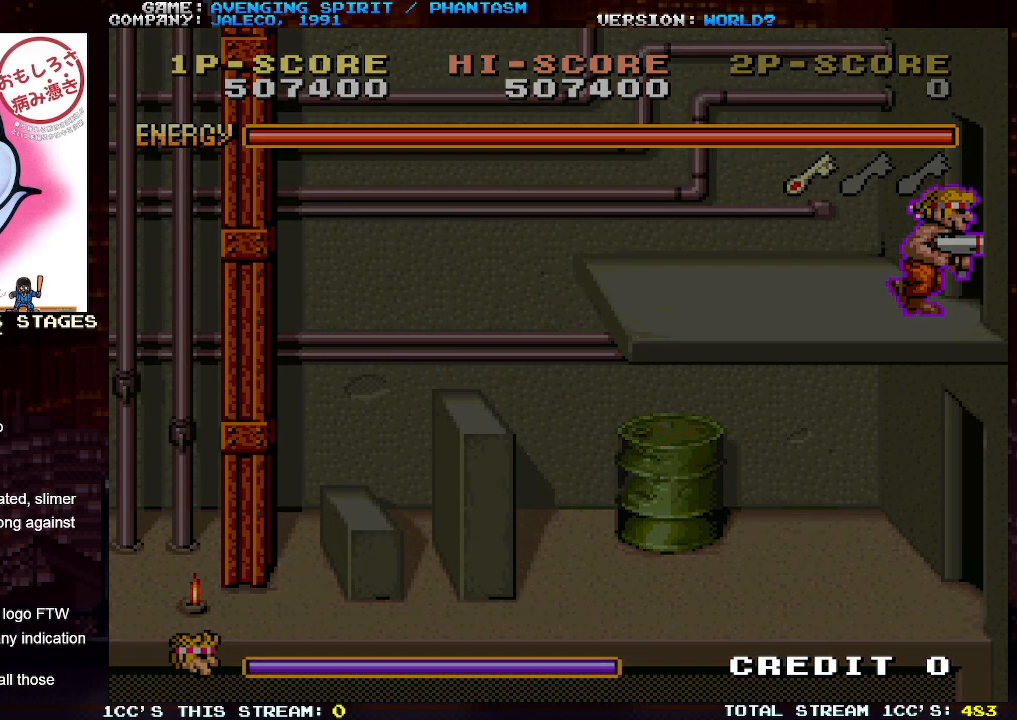
{"buttons": [], "left_stick": "center", "events": []}
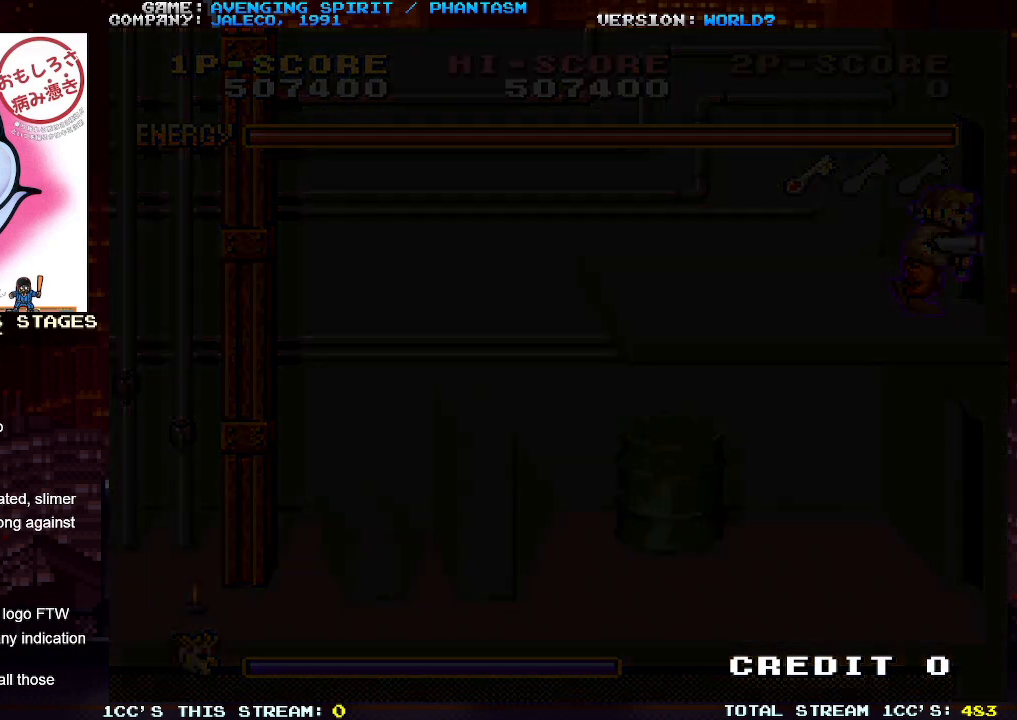
{"buttons": [], "left_stick": "center", "events": []}
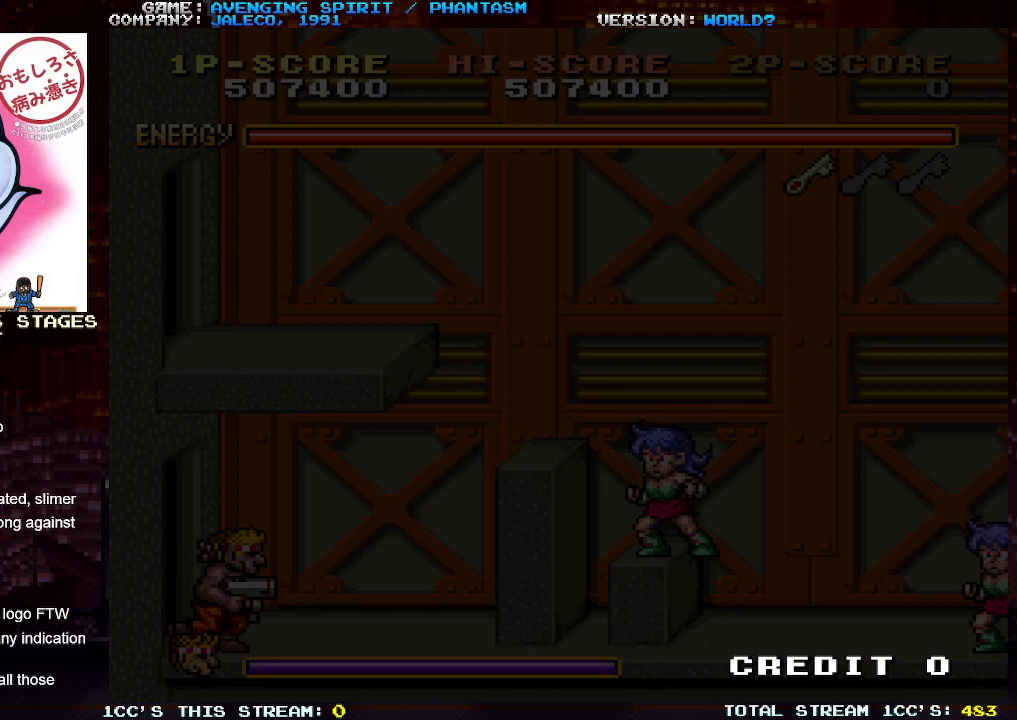
{"buttons": [], "left_stick": "center", "events": []}
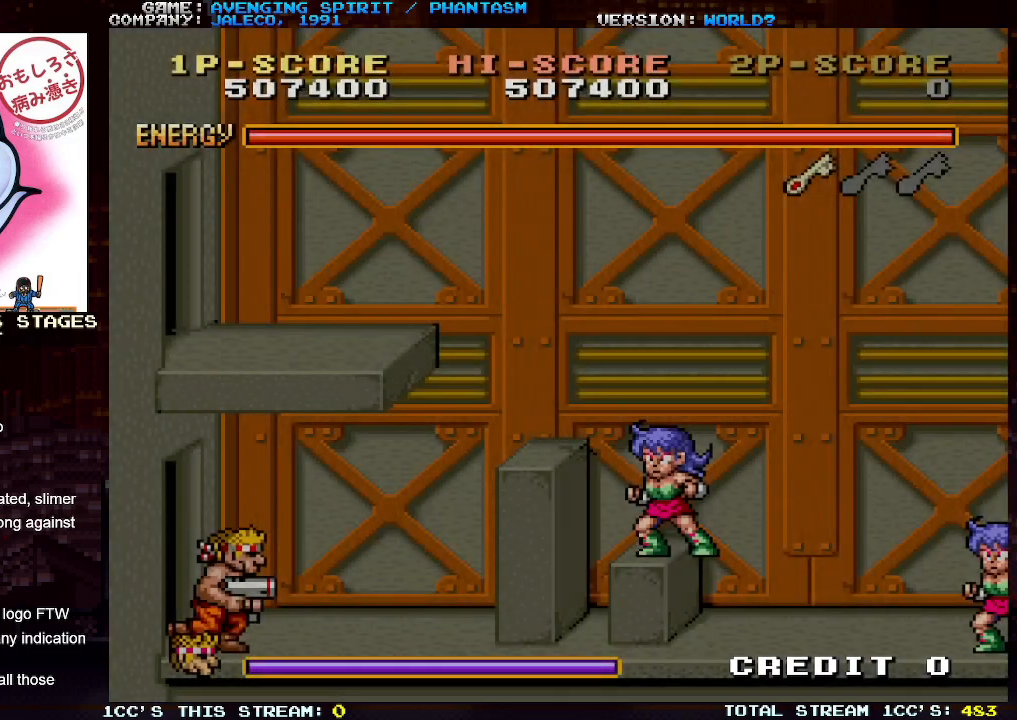
{"buttons": [], "left_stick": "center", "events": [[333, "TRIANGLE", "down"], [400, "SQUARE", "down"], [433, "TRIANGLE", "up"], [467, "SQUARE", "up"]]}
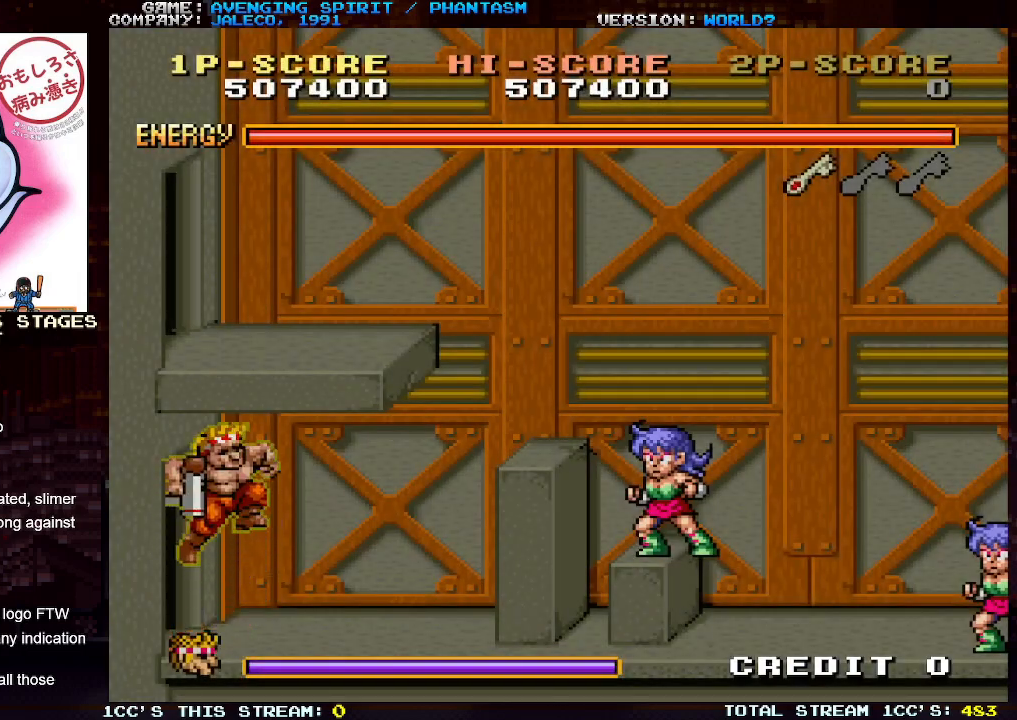
{"buttons": ["SQUARE"], "left_stick": "down", "events": [[33, "SQUARE", "down"], [100, "SQUARE", "up"], [167, "SQUARE", "down"], [267, "SQUARE", "up"], [317, "SQUARE", "down"], [383, "SQUARE", "up"], [467, "left_stick", "down"], [483, "SQUARE", "down"]]}
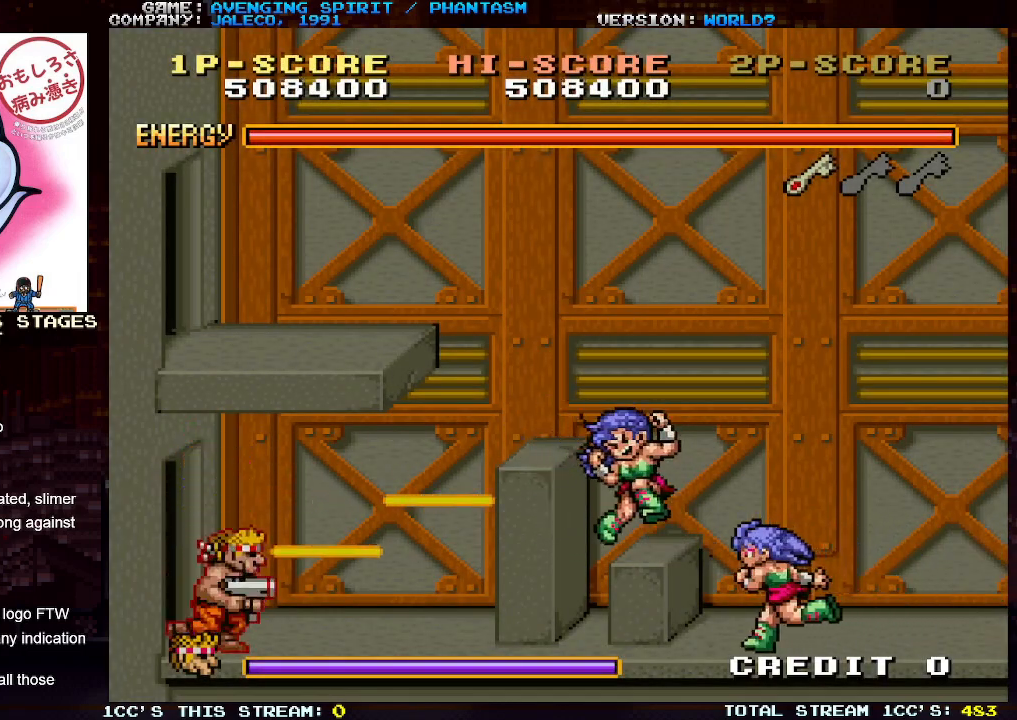
{"buttons": [], "left_stick": "right", "events": [[67, "SQUARE", "up"], [117, "SQUARE", "down"], [217, "SQUARE", "up"], [250, "left_stick", "right"], [300, "SQUARE", "down"], [317, "SQUARE", "up"]]}
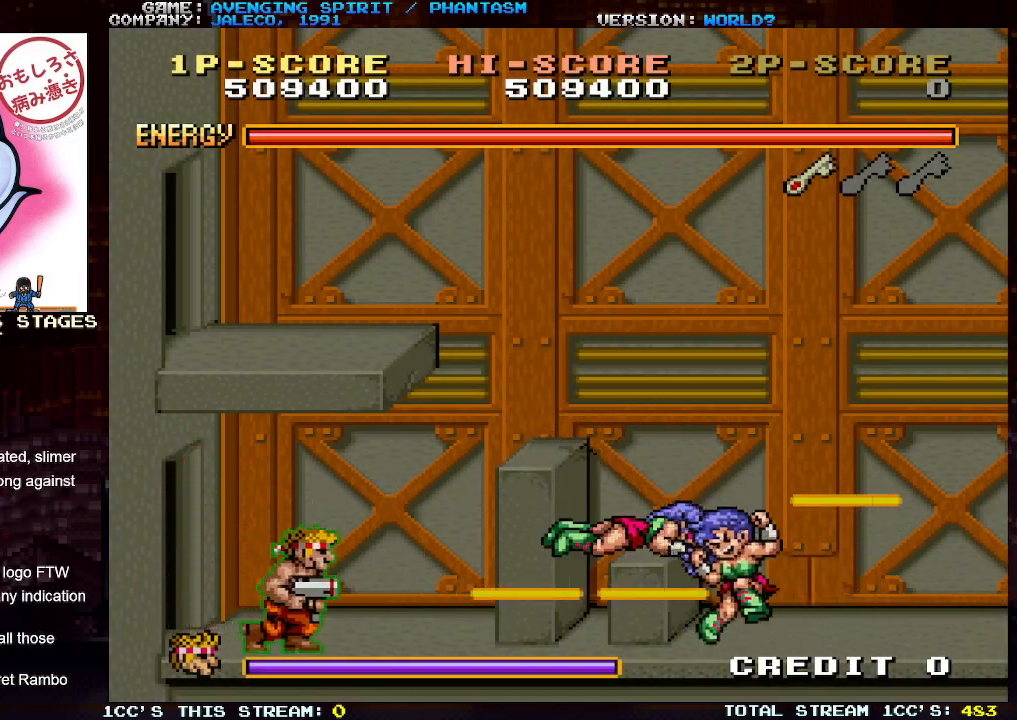
{"buttons": ["TRIANGLE"], "left_stick": "right", "events": [[350, "TRIANGLE", "down"]]}
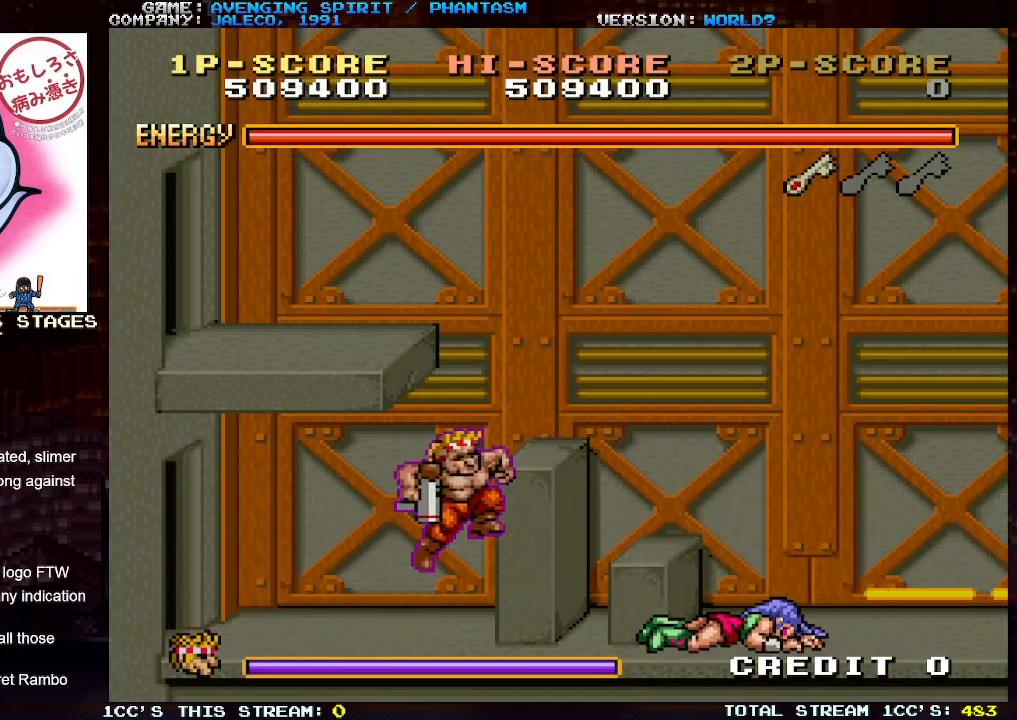
{"buttons": [], "left_stick": "left", "events": [[167, "TRIANGLE", "up"], [433, "left_stick", "center"], [483, "left_stick", "left"]]}
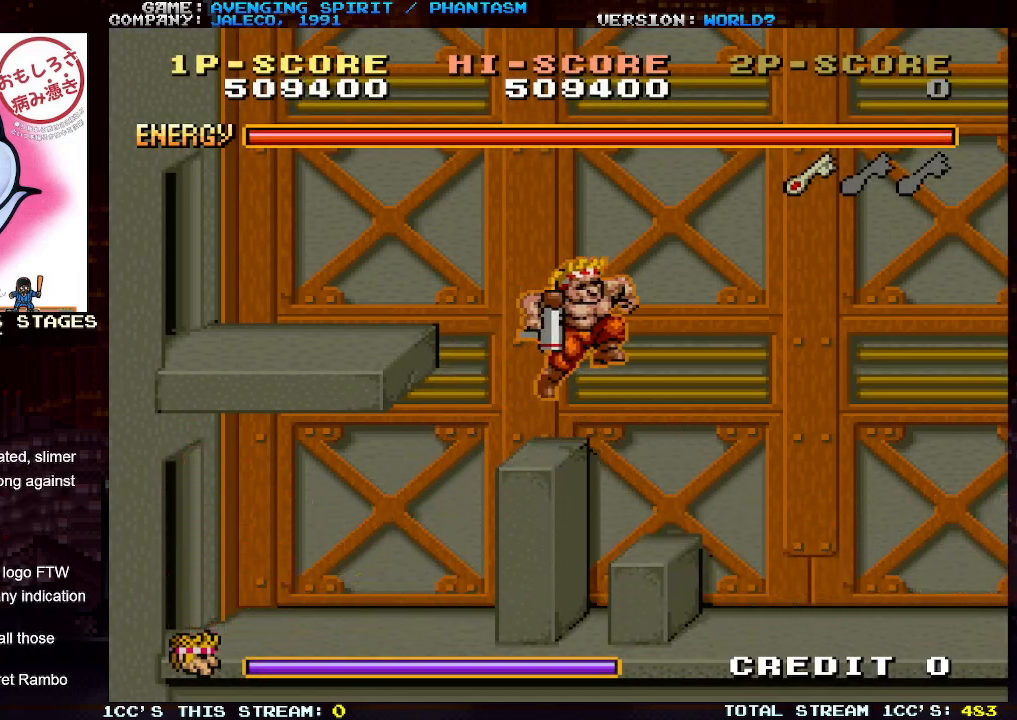
{"buttons": ["TRIANGLE"], "left_stick": "left", "events": [[267, "left_stick", "right"], [400, "left_stick", "center"], [450, "left_stick", "left"], [483, "TRIANGLE", "down"]]}
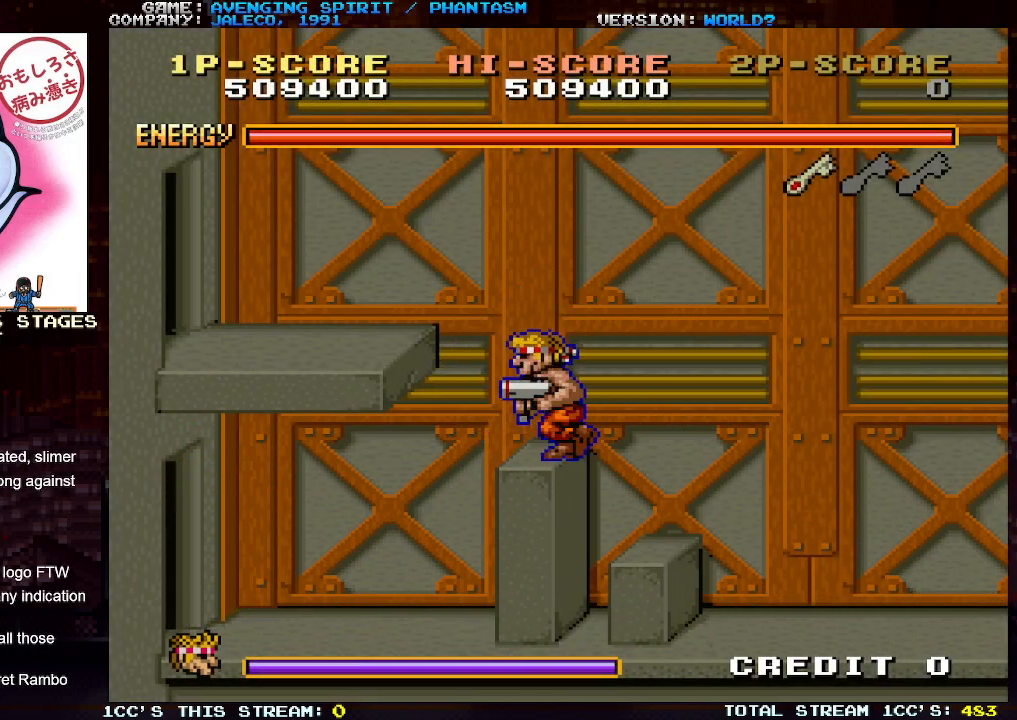
{"buttons": [], "left_stick": "left", "events": [[150, "TRIANGLE", "up"]]}
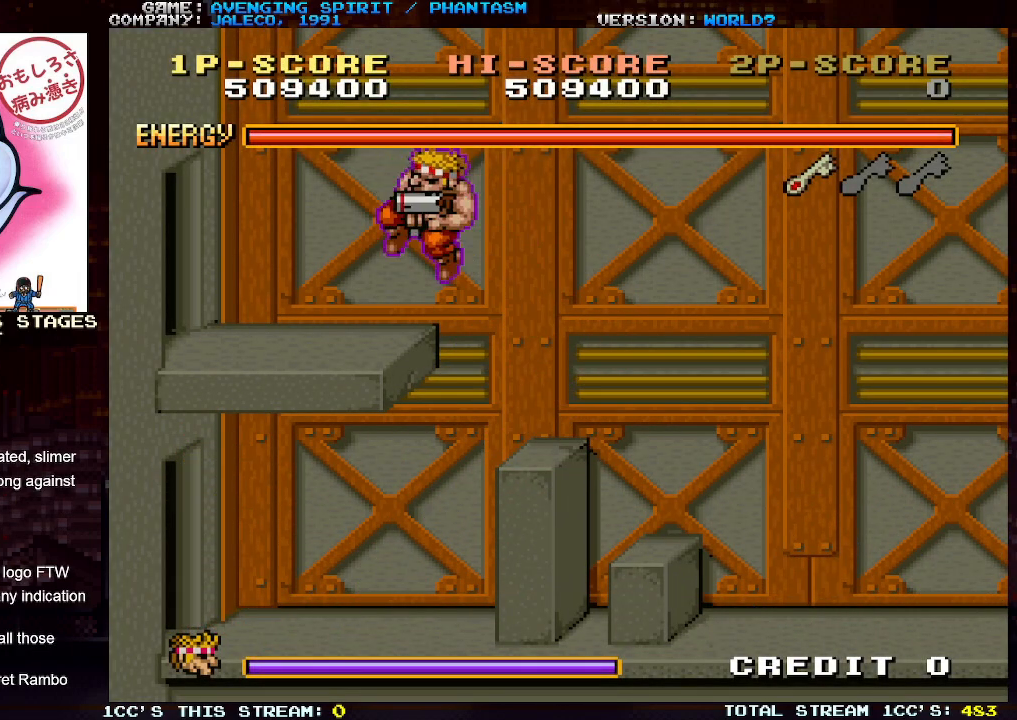
{"buttons": [], "left_stick": "left", "events": []}
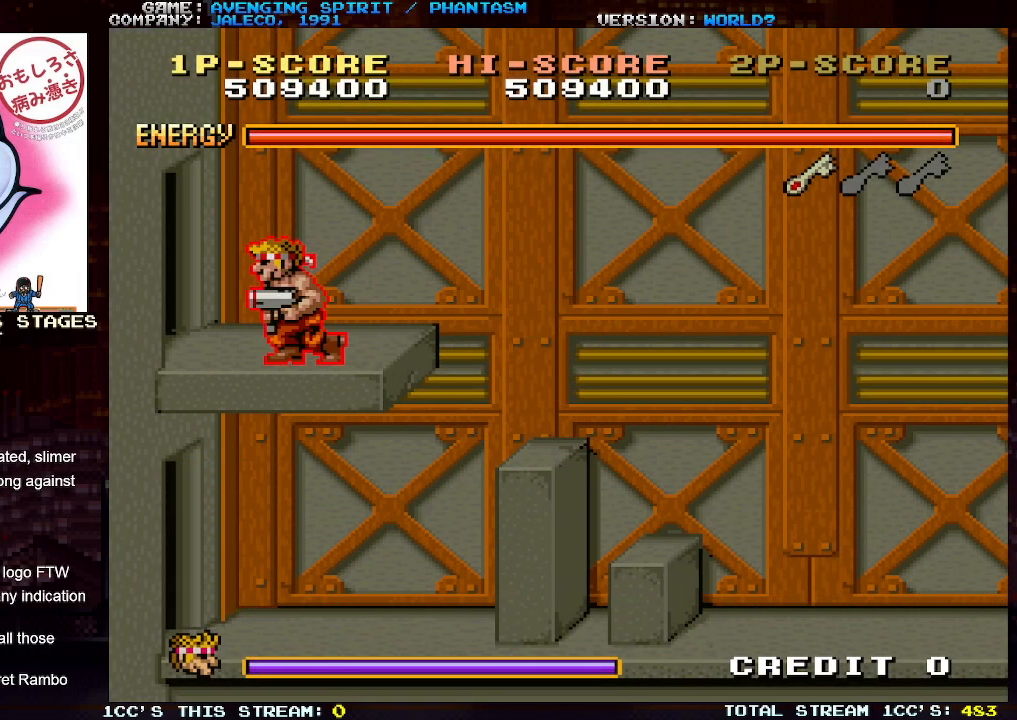
{"buttons": [], "left_stick": "left", "events": []}
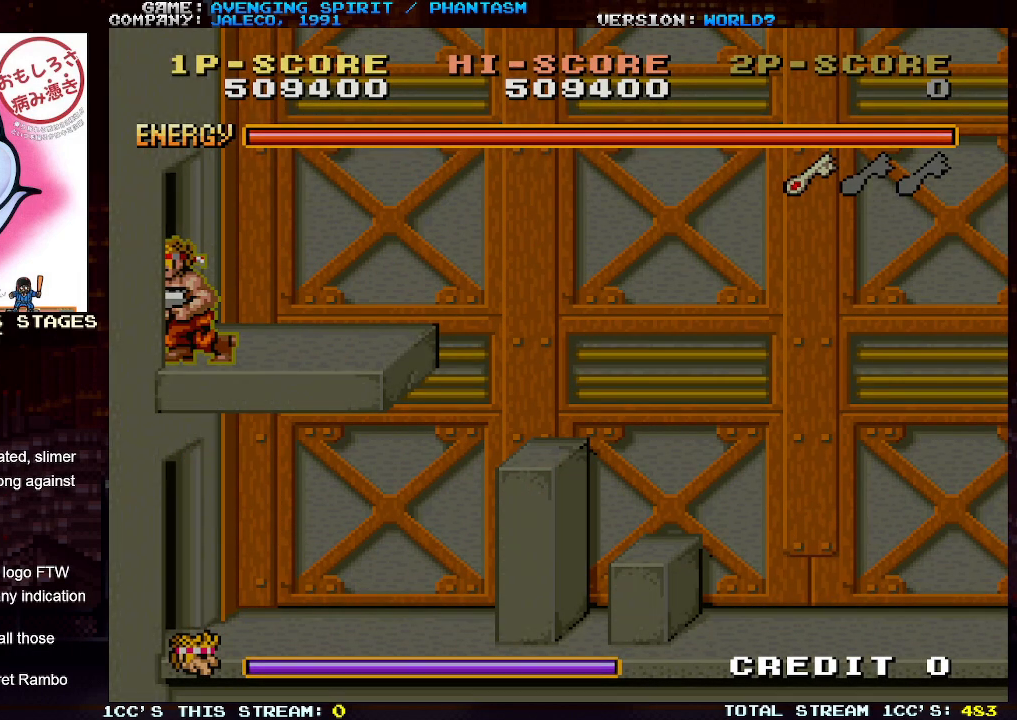
{"buttons": [], "left_stick": "left", "events": []}
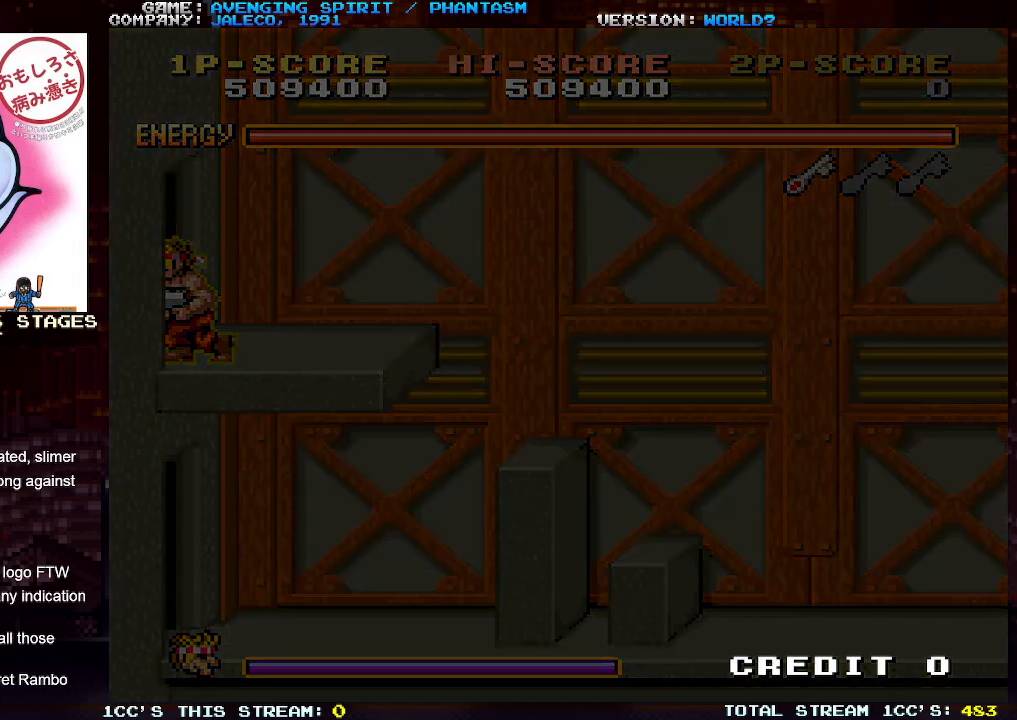
{"buttons": [], "left_stick": "center", "events": [[250, "left_stick", "center"]]}
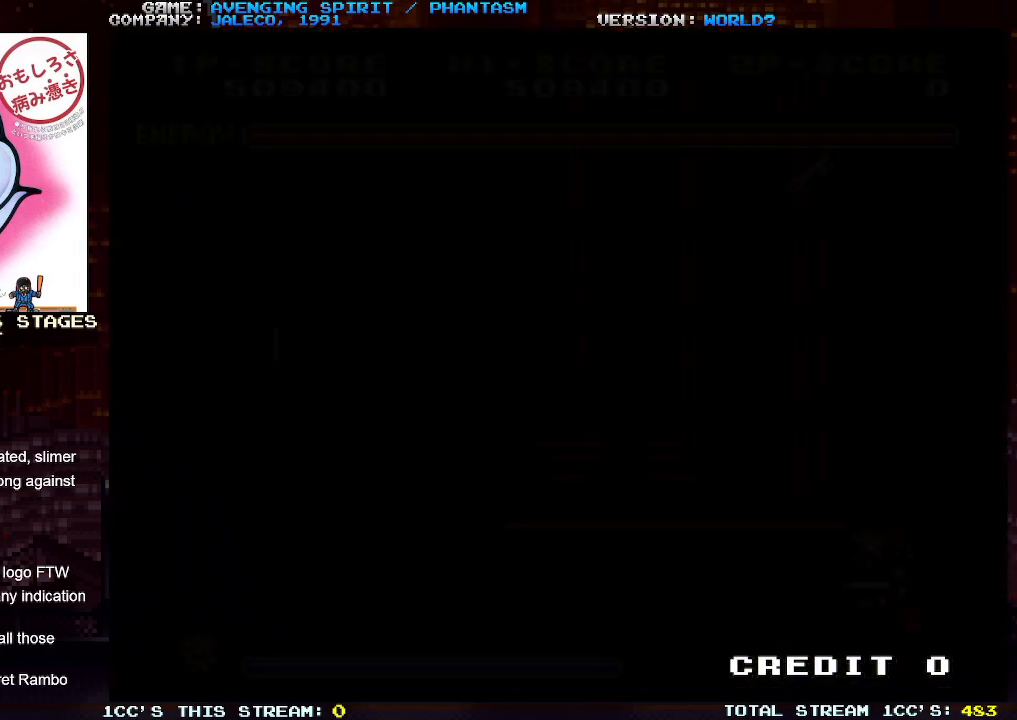
{"buttons": [], "left_stick": "left", "events": [[33, "left_stick", "left"]]}
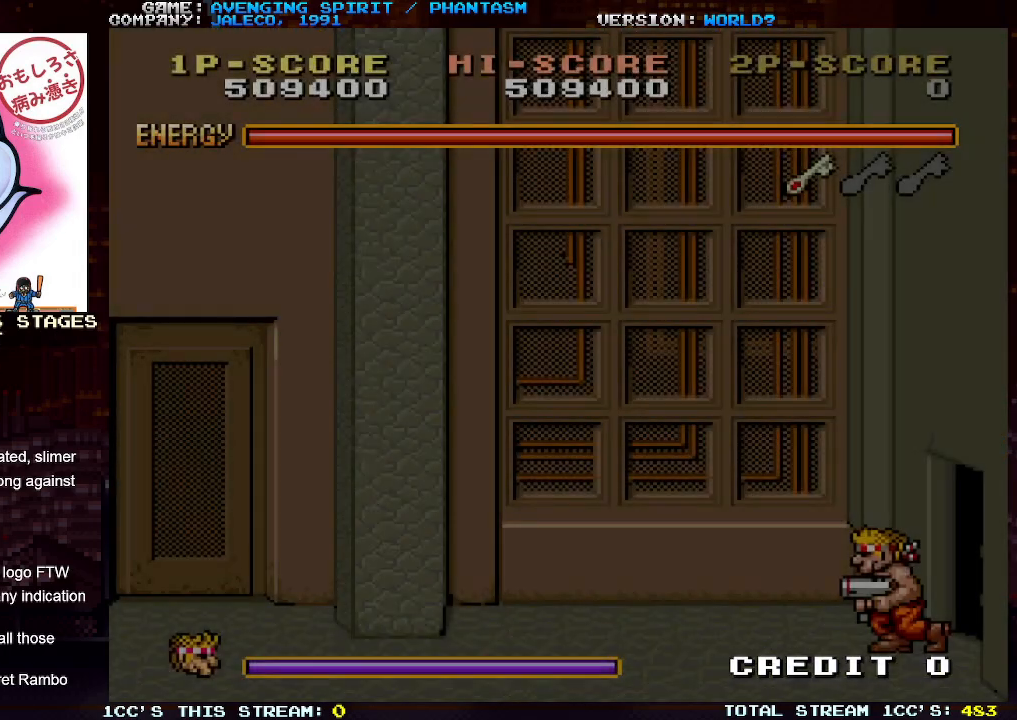
{"buttons": [], "left_stick": "left", "events": []}
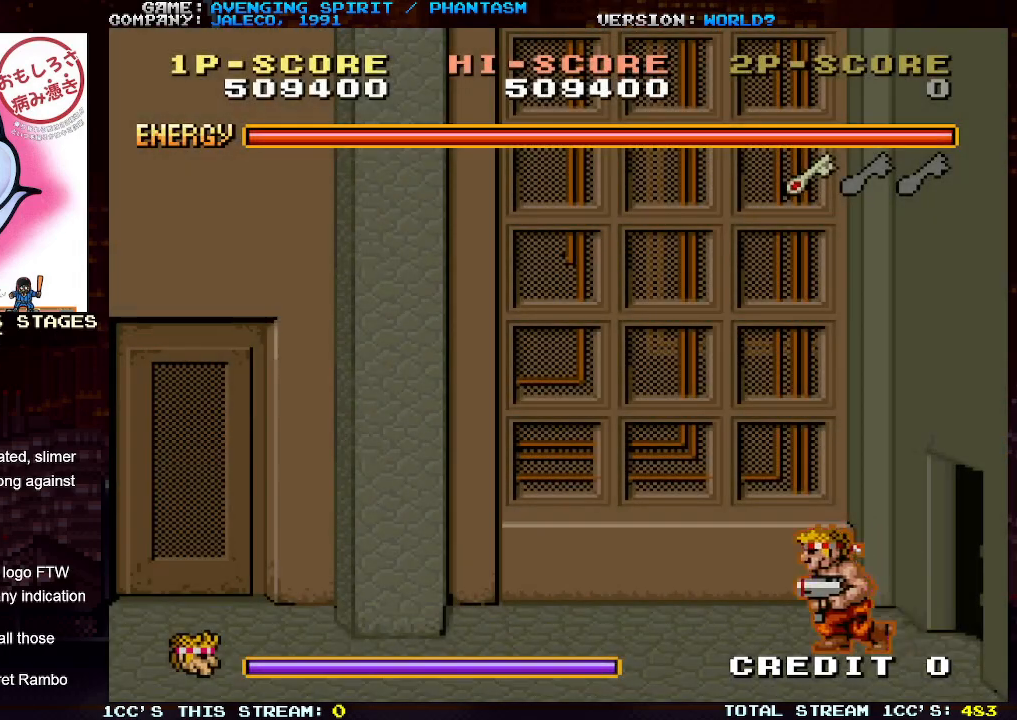
{"buttons": [], "left_stick": "left", "events": []}
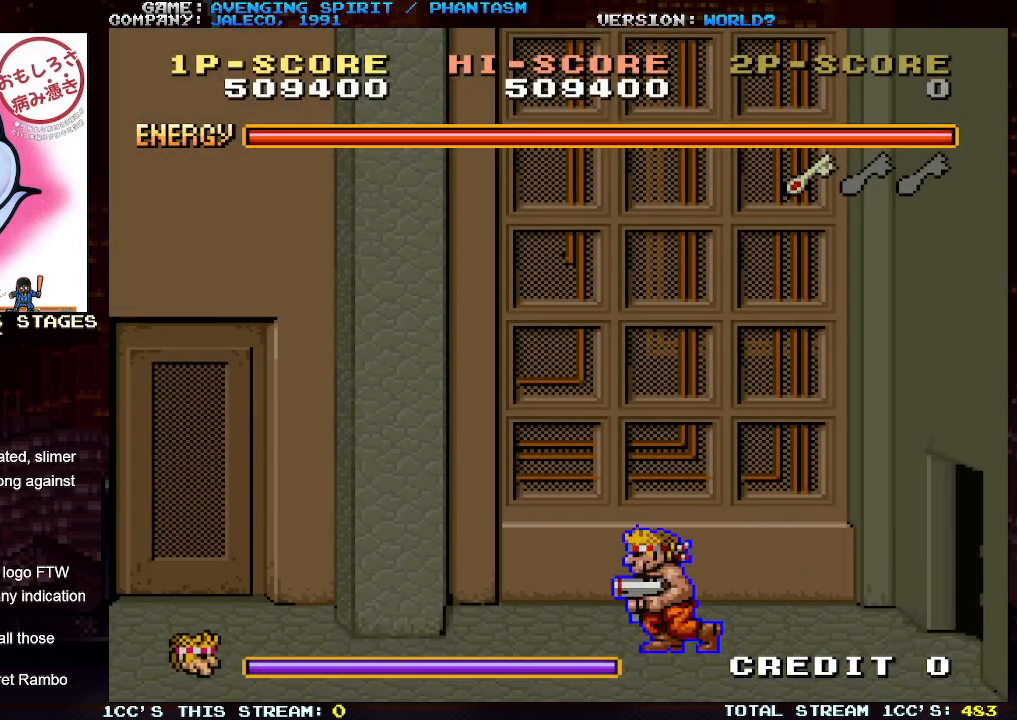
{"buttons": [], "left_stick": "left", "events": []}